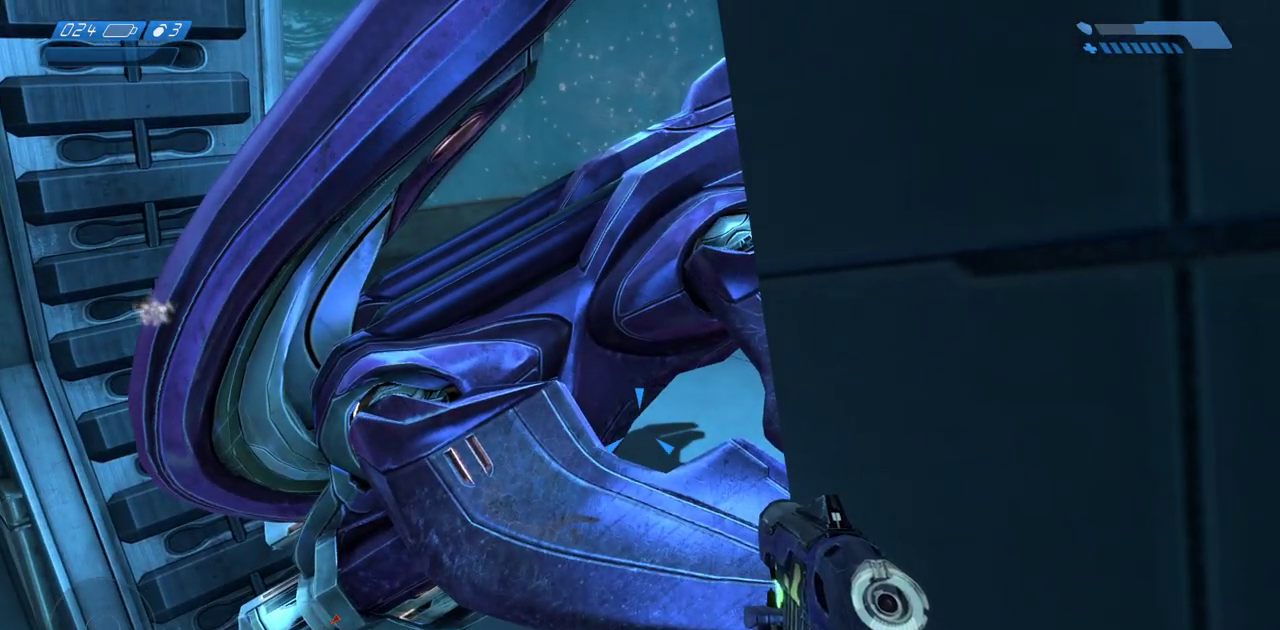
Gameplay with keyboard and mouse; each line is a JSON object with the keys and mouse buttons held at the frame after it. "events" lists presses ("down") and releases ("up") of "a", "ctrl", "d", "e", "f", "q", "r", "s", "shift", "space", "tab", "w", "mouse_left", "mouse_wheel", "mouse_right", "mouse_mb4" and "mouse_mb5" between this image and that frame as [ms after this image, input, new state], when the widget could be followed in between. "mouse_left", "mouse_wheel", "mouse_right", "mouse_mb4", "mouse_mb5" = the "left", "wheel", "right", "mb4", "mb5" buttons of the "mouse" list. No other keys are recorded. "wheel" means that the mouse wheel is clicked or scrolled. Mouse movement is not recorded.
{"keys": ["w"], "mouse": [], "events": [[17, "w", "down"], [50, "space", "down"], [250, "space", "up"]]}
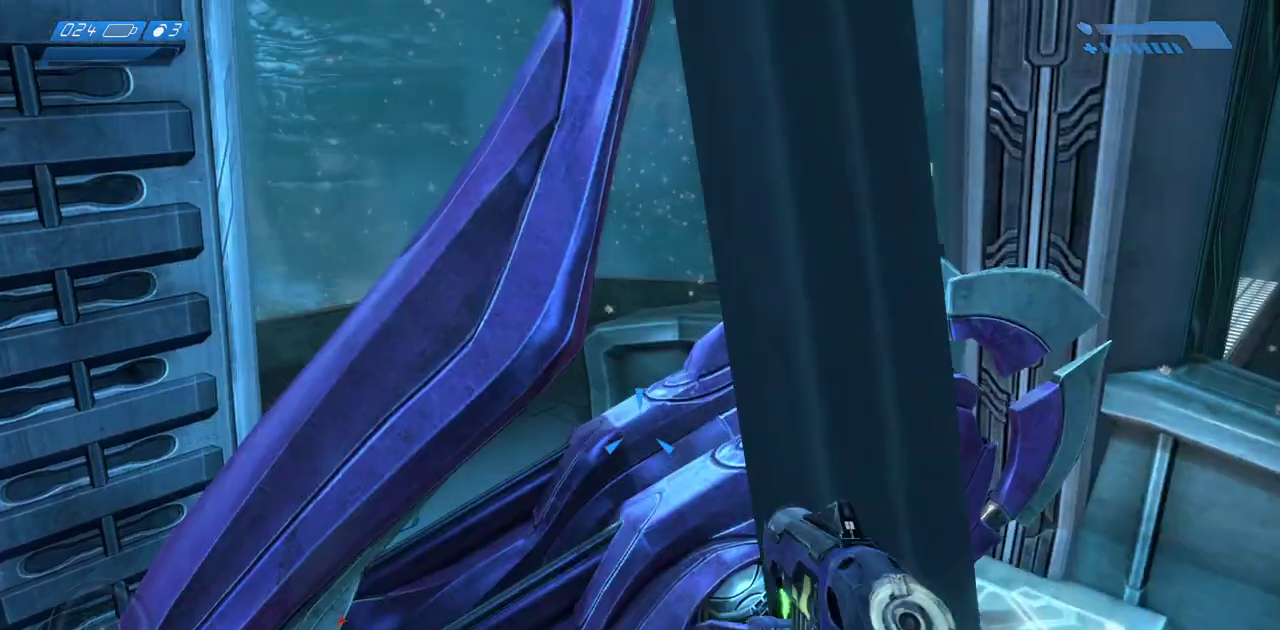
{"keys": [], "mouse": [], "events": [[483, "w", "up"]]}
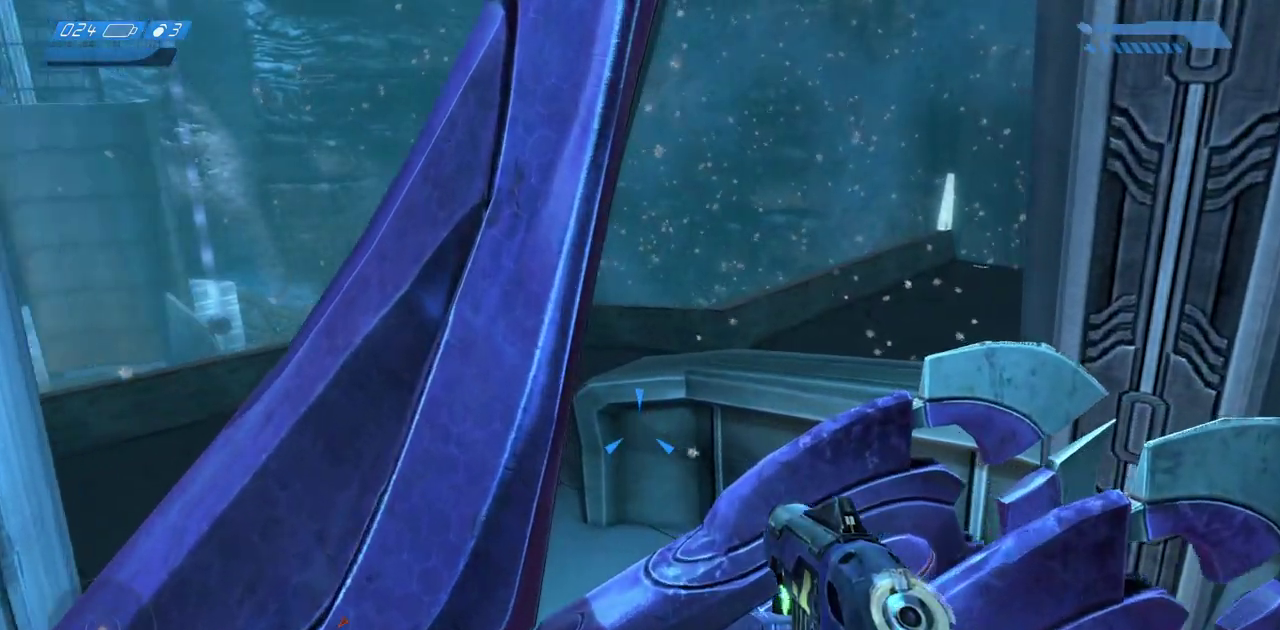
{"keys": [], "mouse": [], "events": [[33, "e", "down"], [83, "e", "up"]]}
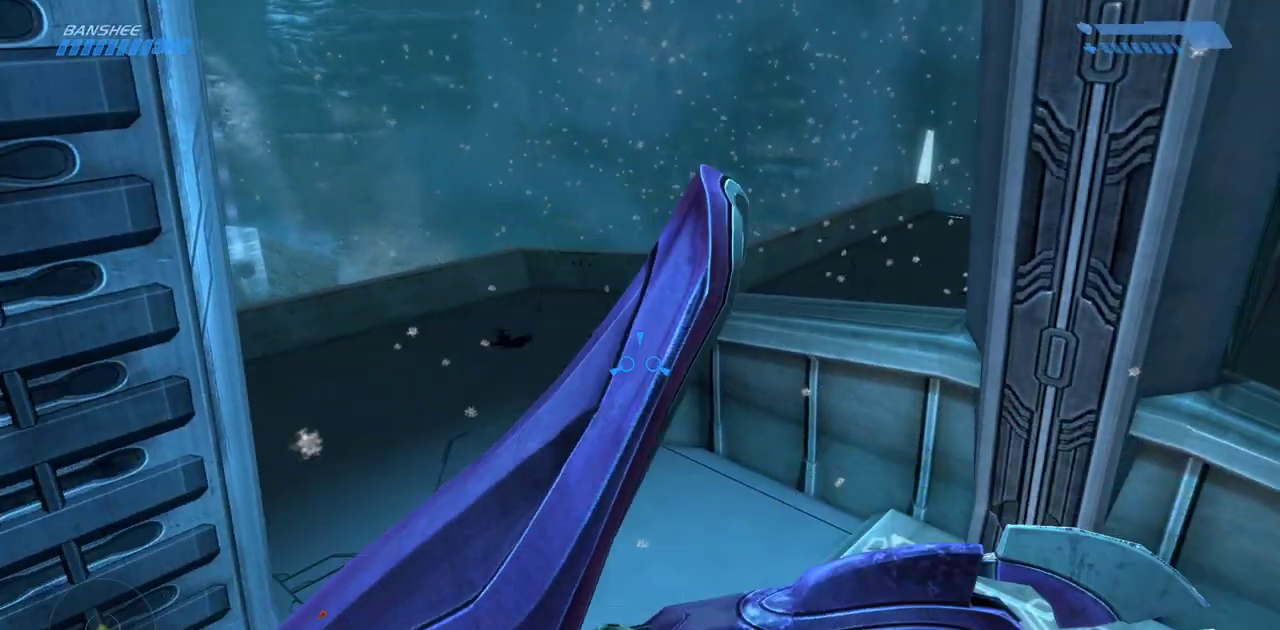
{"keys": [], "mouse": [], "events": []}
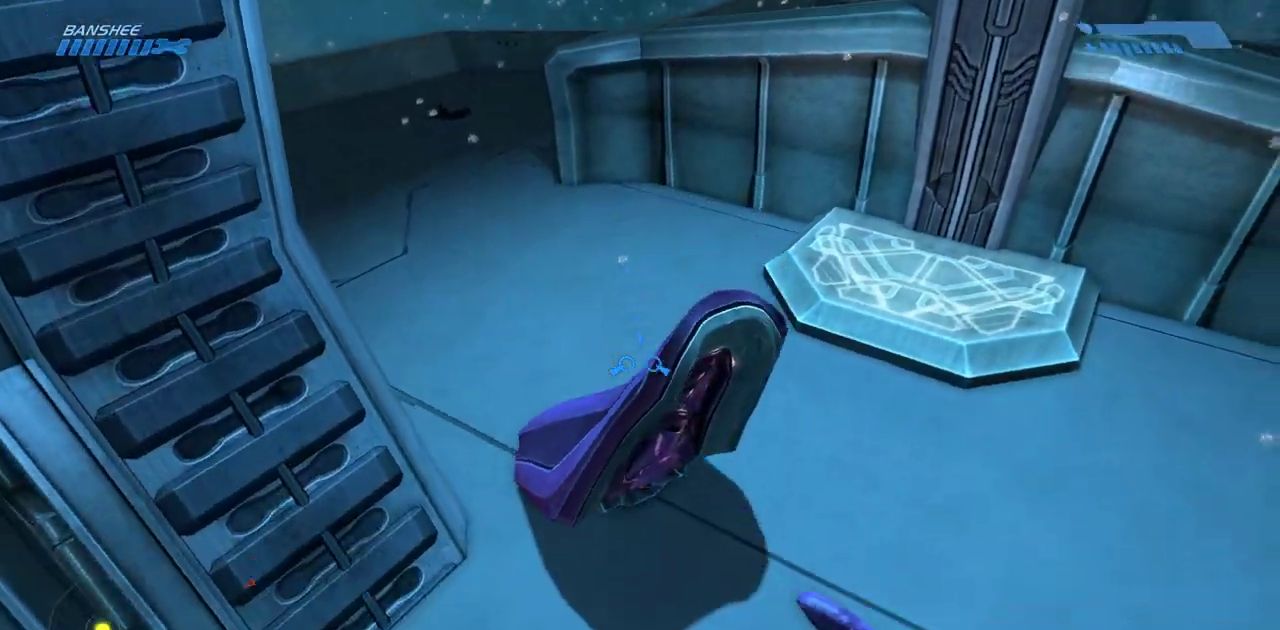
{"keys": [], "mouse": [], "events": []}
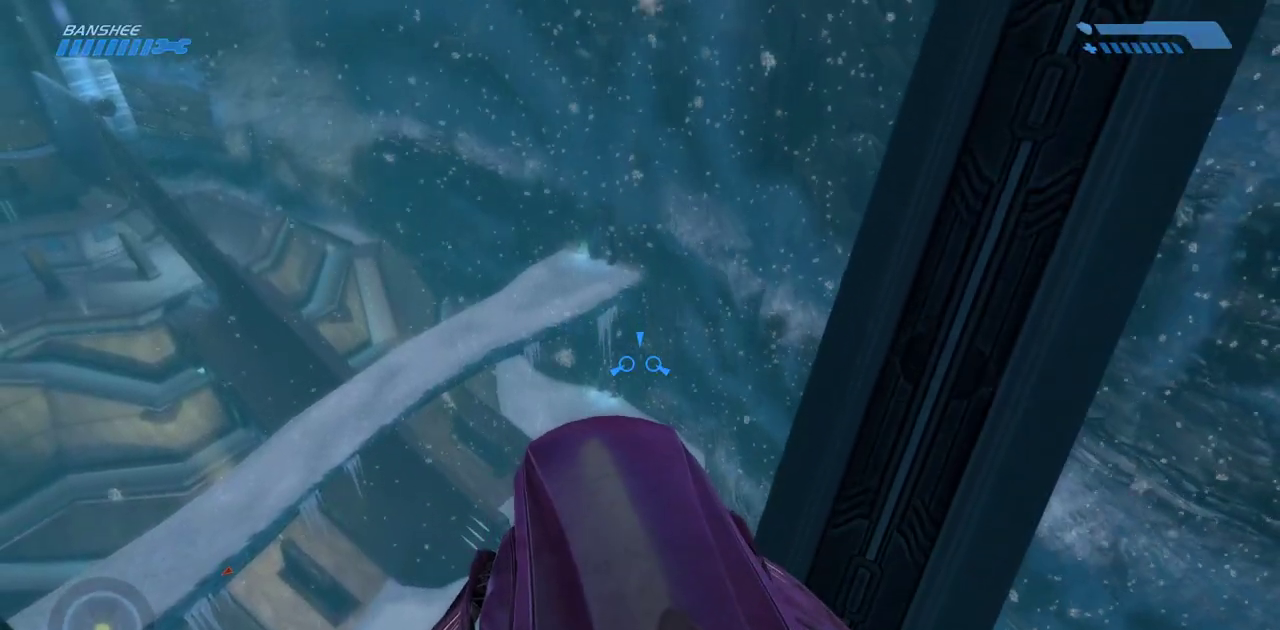
{"keys": [], "mouse": [], "events": []}
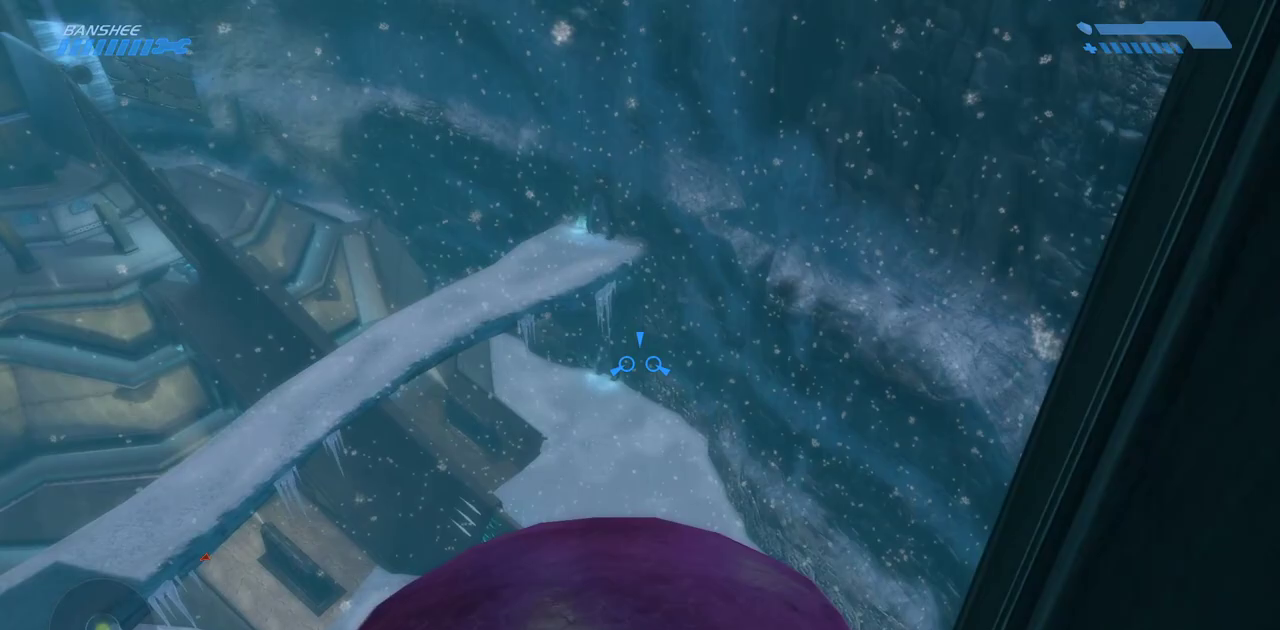
{"keys": [], "mouse": [], "events": []}
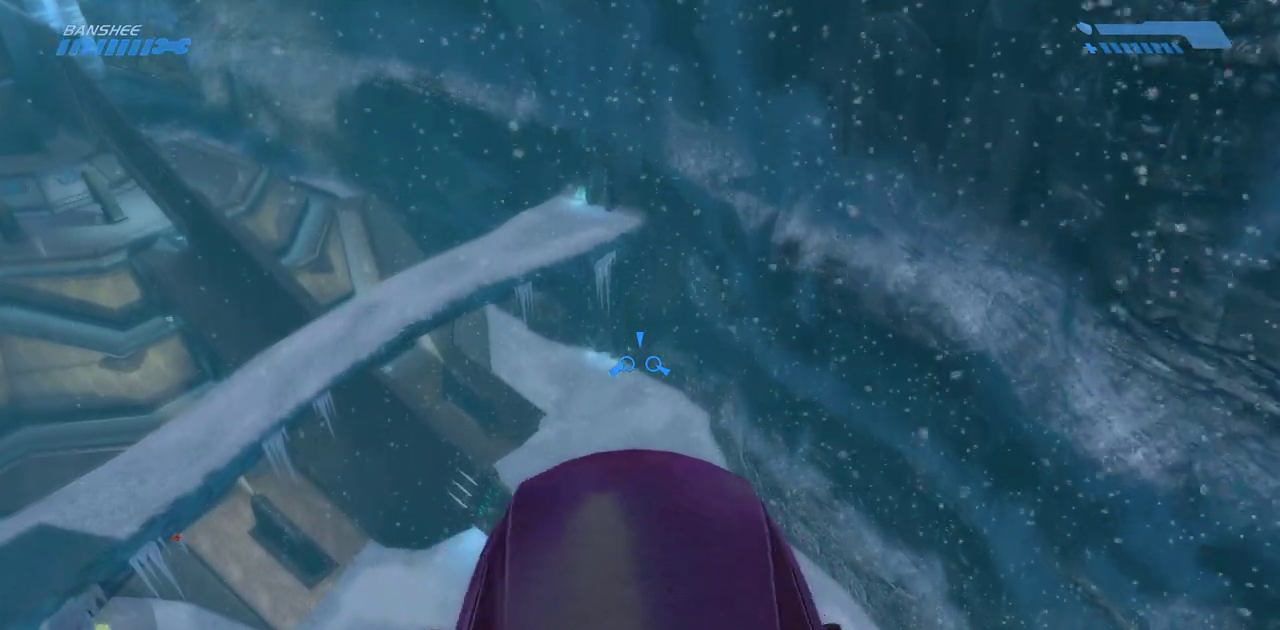
{"keys": [], "mouse": [], "events": []}